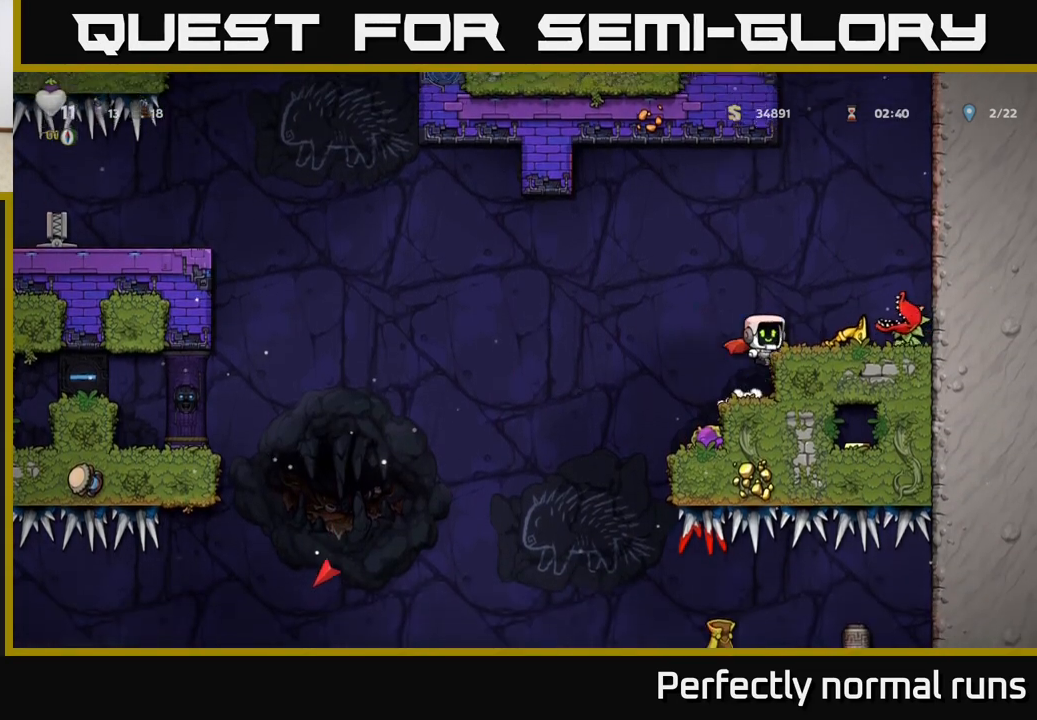
Gameplay with a controller (Xbox layout); each line is a JSON object with the inputs held at the frame after it. "events" lists button and stick changes between this image and that frame as [ms after this image, input, new state], when the widget could be followed in between.
{"buttons": [], "left_stick": "center", "right_stick": "center", "events": [[117, "X", "down"], [217, "X", "up"]]}
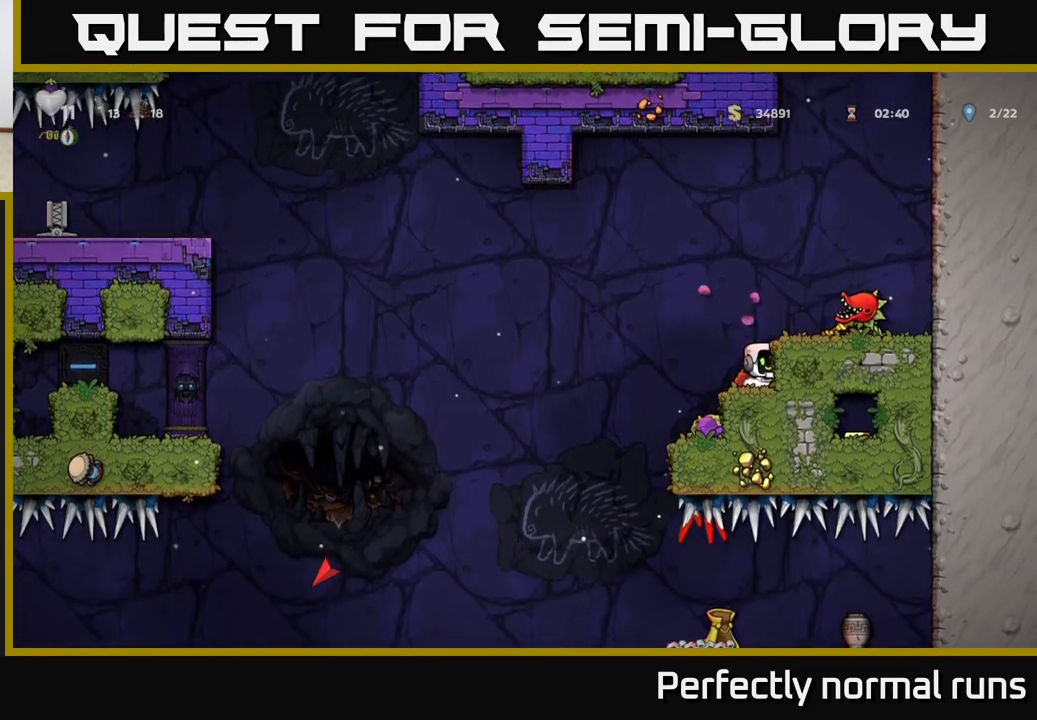
{"buttons": [], "left_stick": "center", "right_stick": "center", "events": [[100, "A", "down"], [167, "X", "down"], [183, "A", "up"], [233, "X", "up"]]}
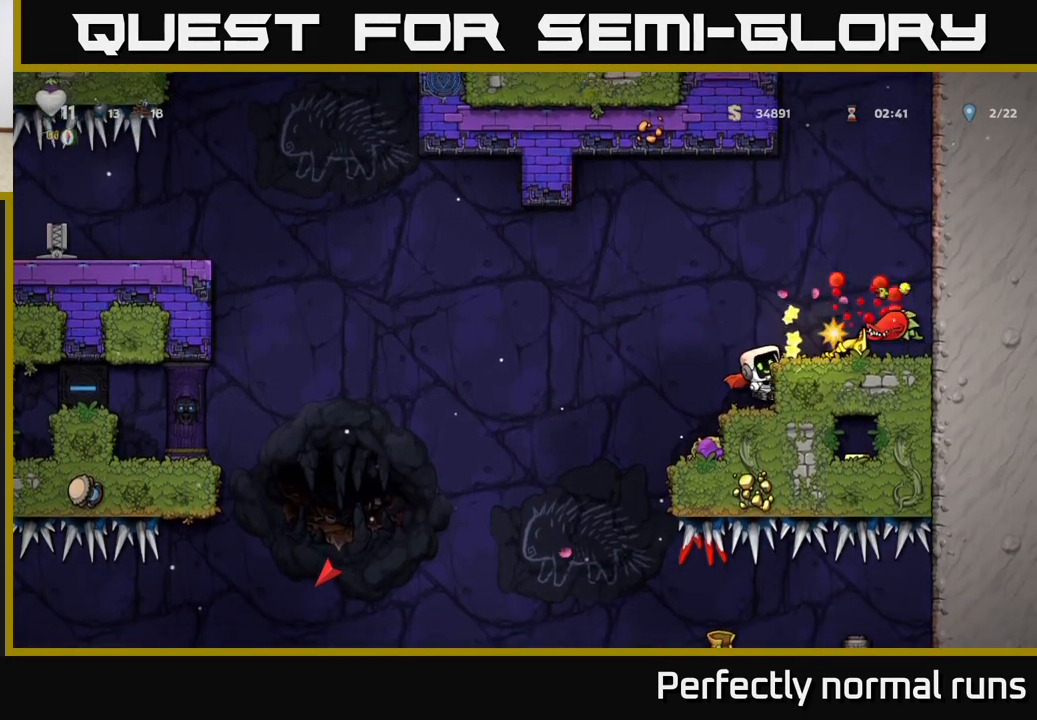
{"buttons": [], "left_stick": "center", "right_stick": "center", "events": [[200, "A", "down"], [283, "X", "down"], [300, "A", "up"], [350, "X", "up"]]}
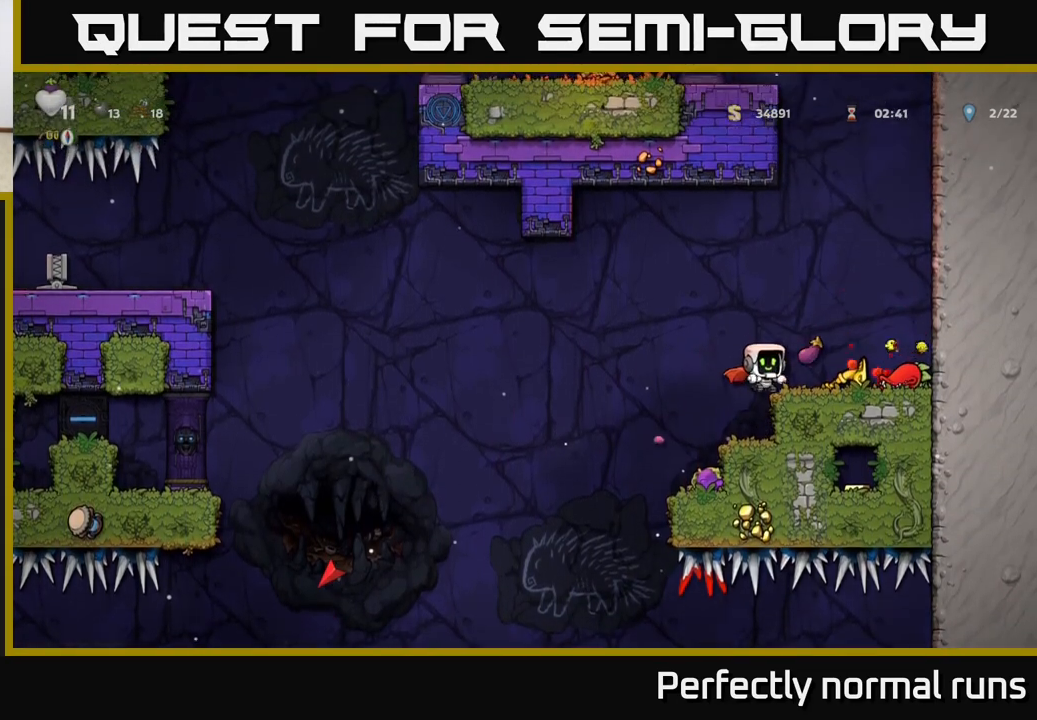
{"buttons": [], "left_stick": "center", "right_stick": "center", "events": [[250, "A", "down"], [350, "X", "down"], [367, "A", "up"], [433, "X", "up"]]}
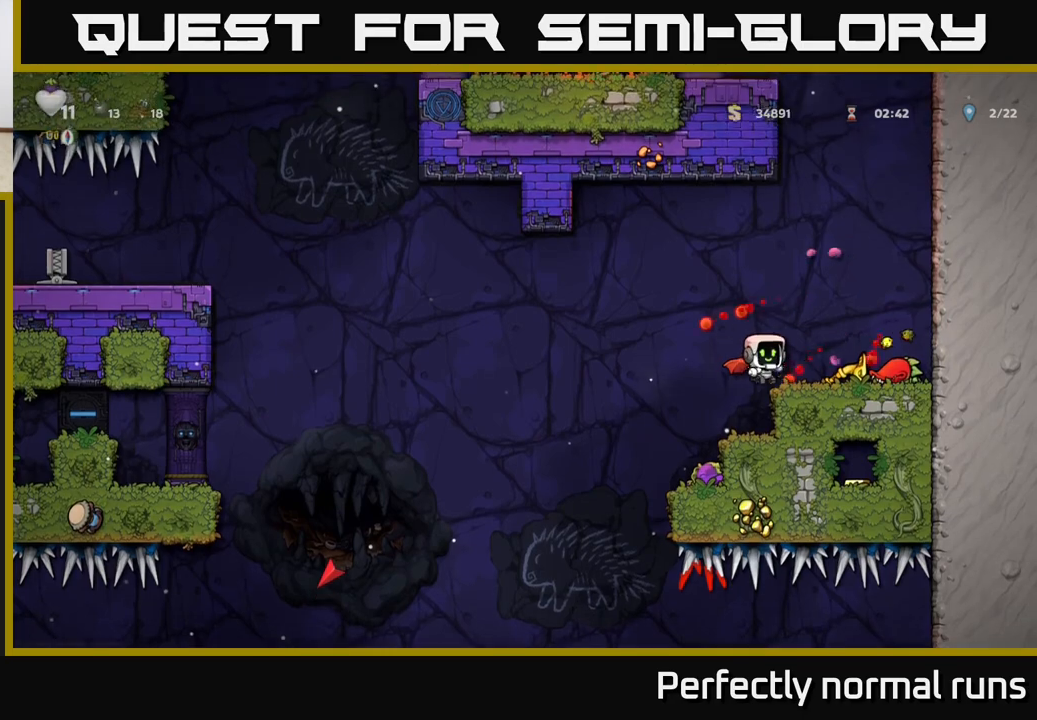
{"buttons": [], "left_stick": "right", "right_stick": "center", "events": [[350, "A", "down"], [483, "left_stick", "right"], [500, "A", "up"]]}
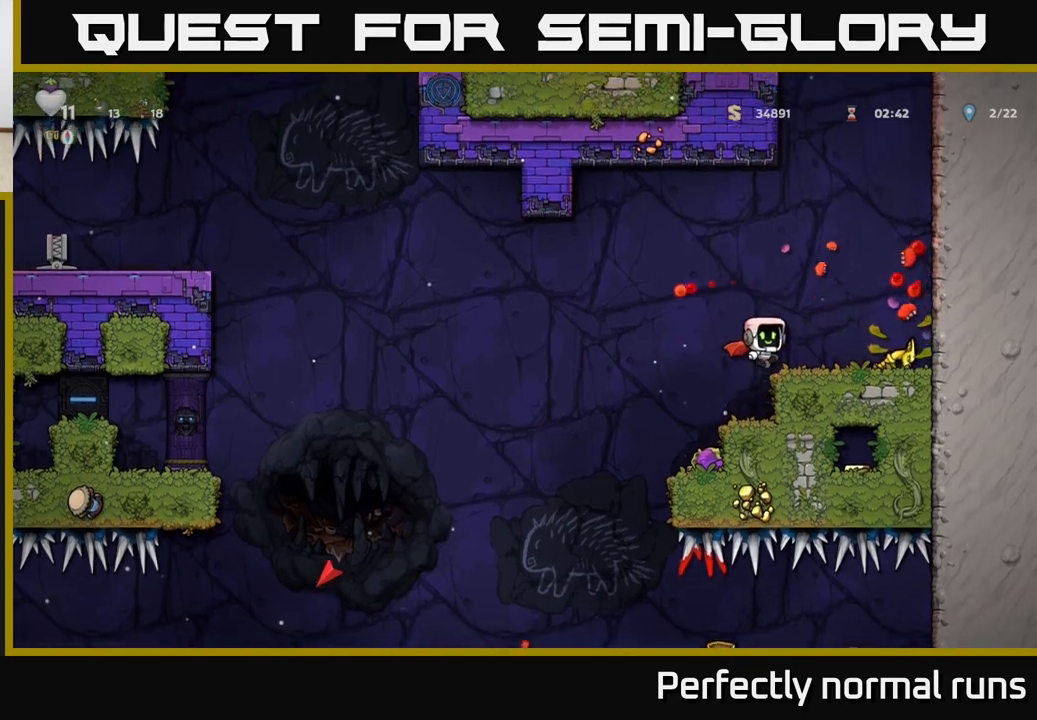
{"buttons": [], "left_stick": "left", "right_stick": "center", "events": [[367, "X", "down"], [367, "left_stick", "down"], [433, "X", "up"], [450, "left_stick", "left"]]}
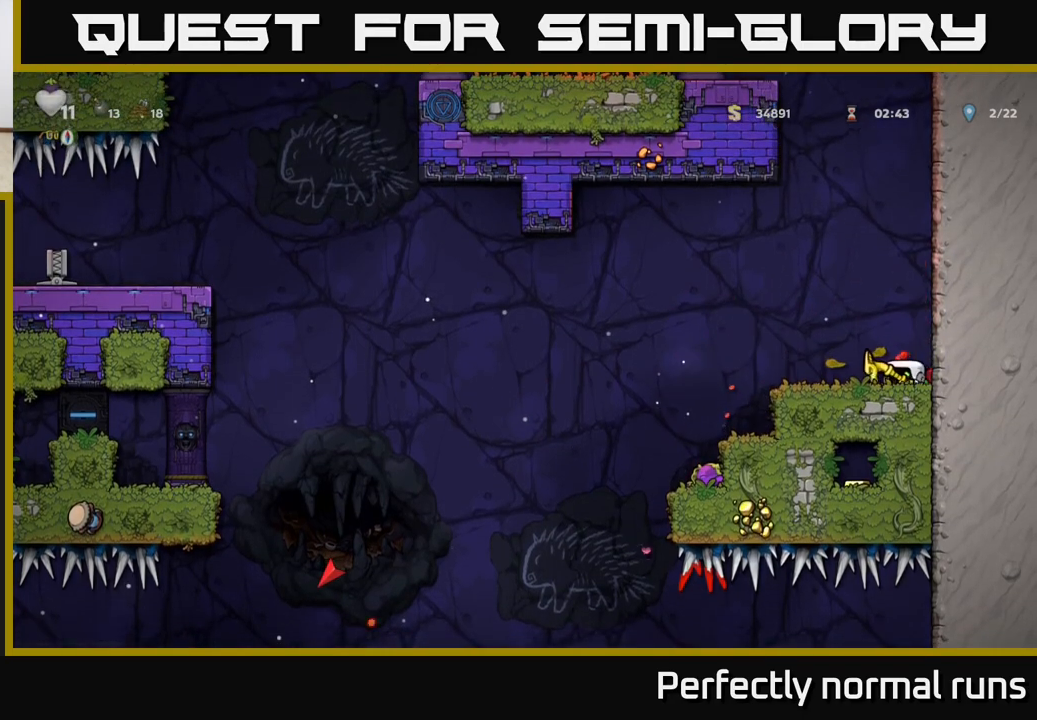
{"buttons": [], "left_stick": "center", "right_stick": "center", "events": [[500, "left_stick", "center"]]}
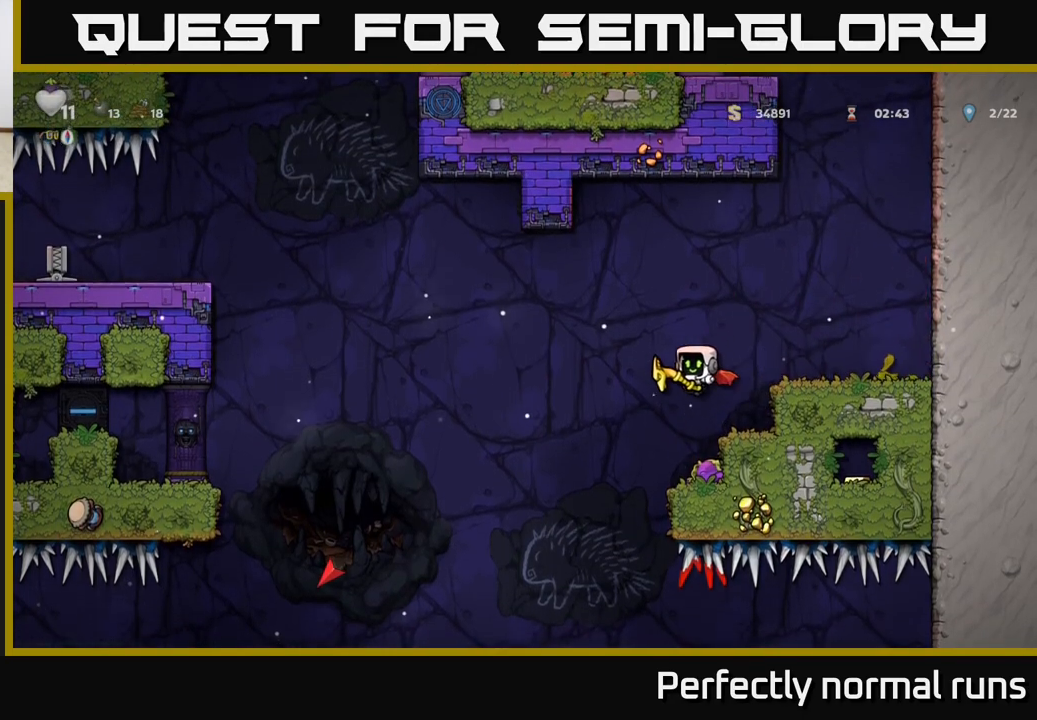
{"buttons": [], "left_stick": "center", "right_stick": "center", "events": [[200, "left_stick", "left"], [267, "A", "down"], [350, "A", "up"], [433, "left_stick", "center"]]}
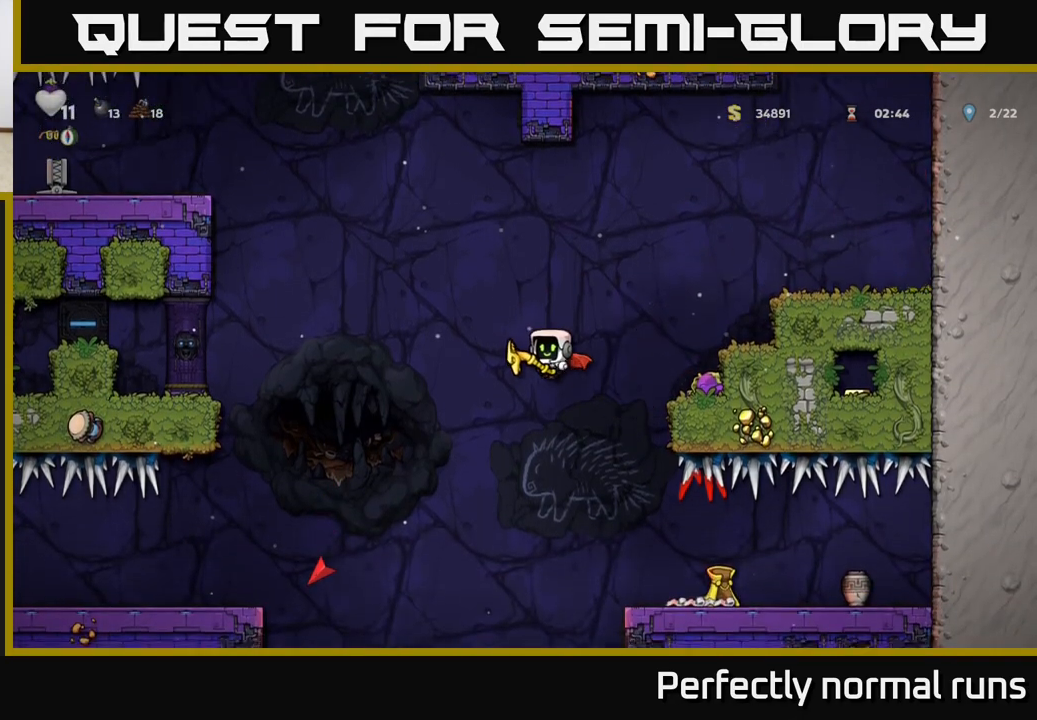
{"buttons": [], "left_stick": "center", "right_stick": "center", "events": [[150, "left_stick", "right"], [467, "left_stick", "center"]]}
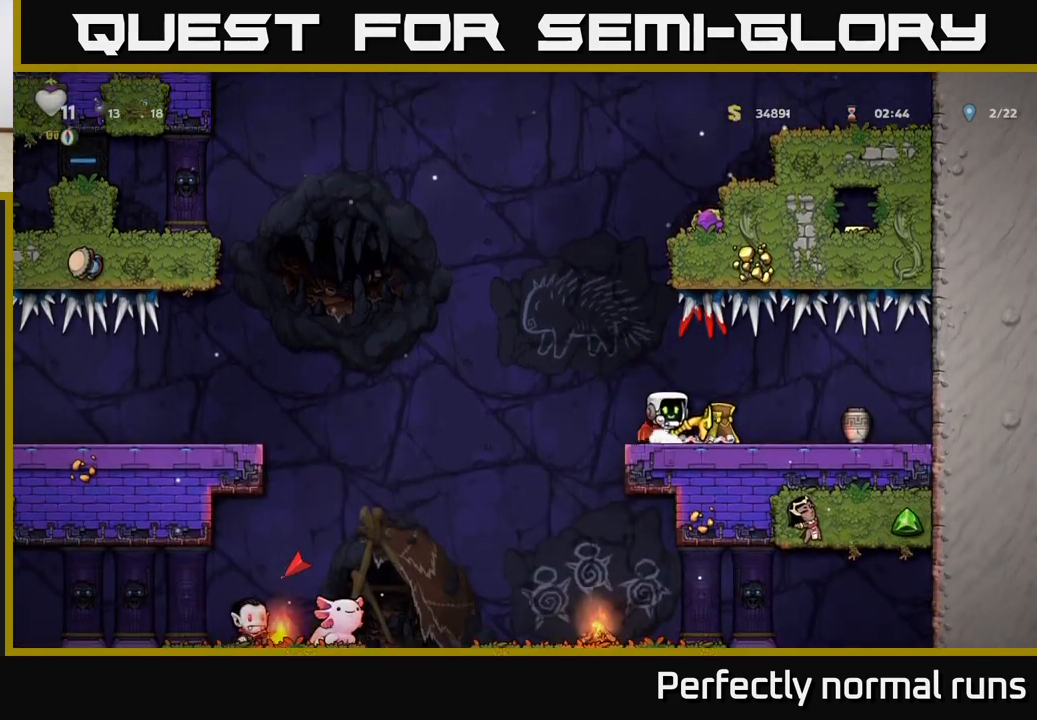
{"buttons": [], "left_stick": "left", "right_stick": "center", "events": [[67, "left_stick", "right"], [467, "left_stick", "left"]]}
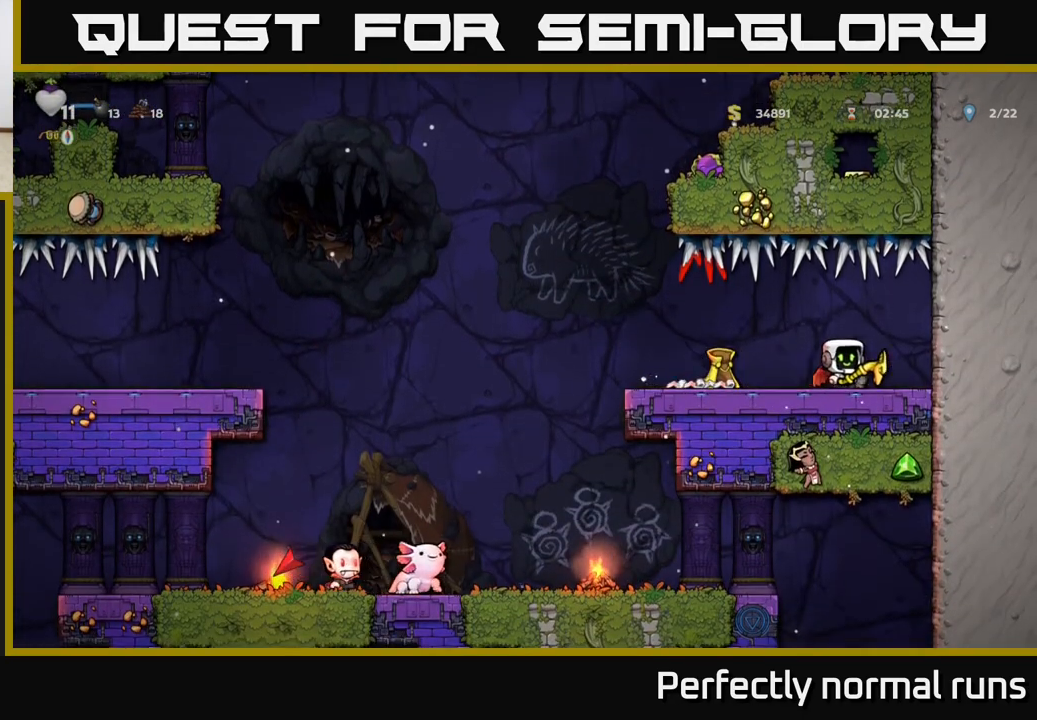
{"buttons": [], "left_stick": "left", "right_stick": "center", "events": [[267, "left_stick", "center"], [483, "left_stick", "left"]]}
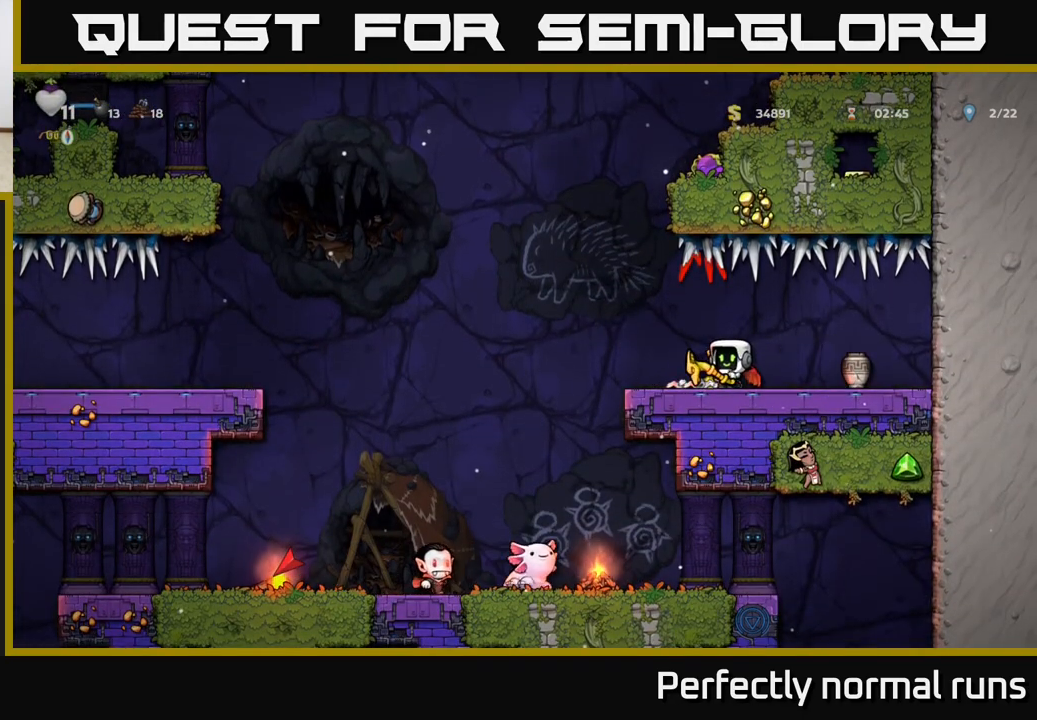
{"buttons": [], "left_stick": "center", "right_stick": "center", "events": [[283, "A", "down"], [467, "A", "up"], [483, "left_stick", "center"]]}
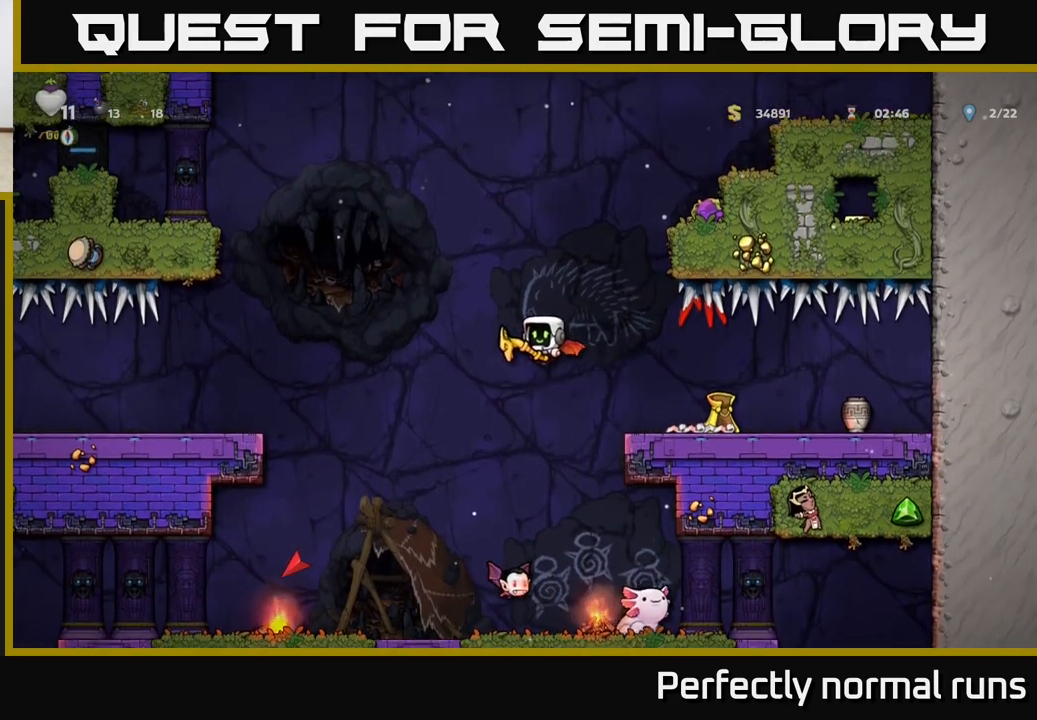
{"buttons": [], "left_stick": "center", "right_stick": "center", "events": [[333, "left_stick", "right"], [433, "left_stick", "center"]]}
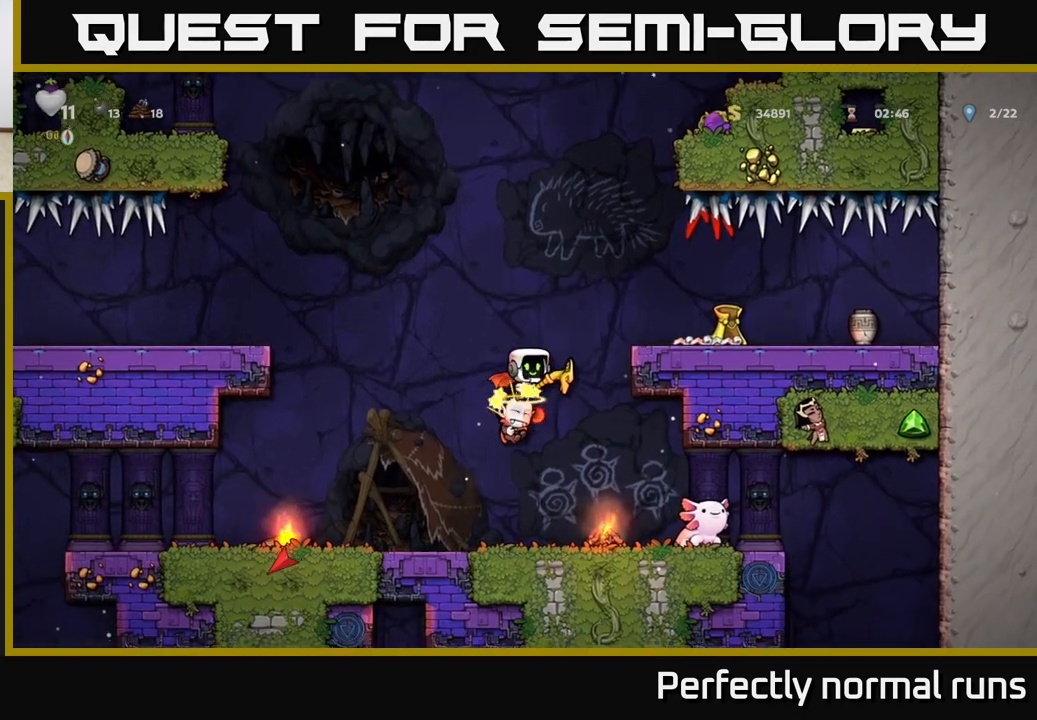
{"buttons": [], "left_stick": "left", "right_stick": "center", "events": [[33, "left_stick", "left"], [250, "A", "down"], [467, "A", "up"]]}
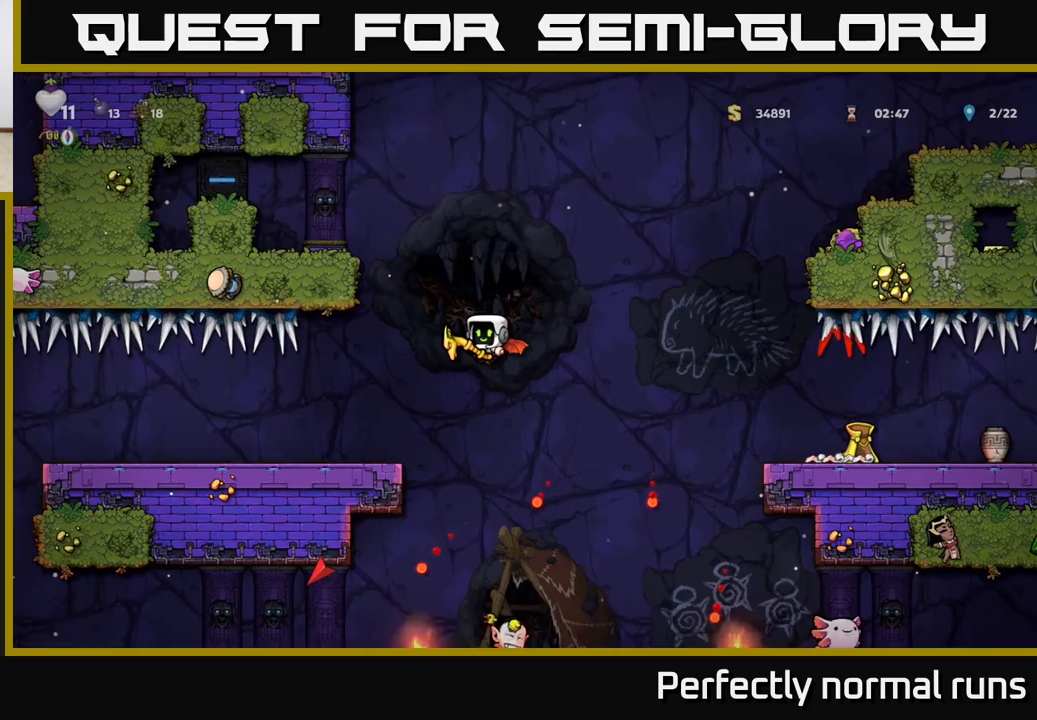
{"buttons": [], "left_stick": "center", "right_stick": "center", "events": [[267, "left_stick", "center"], [333, "left_stick", "right"], [467, "left_stick", "center"]]}
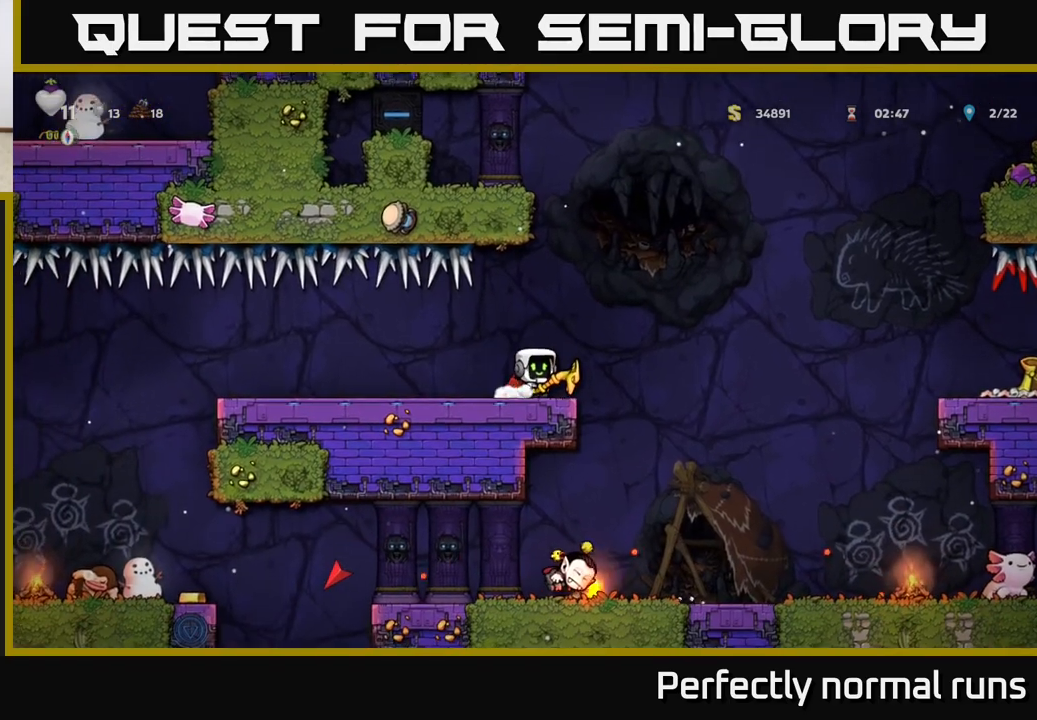
{"buttons": [], "left_stick": "right", "right_stick": "center", "events": [[33, "A", "down"], [50, "left_stick", "right"], [267, "A", "up"]]}
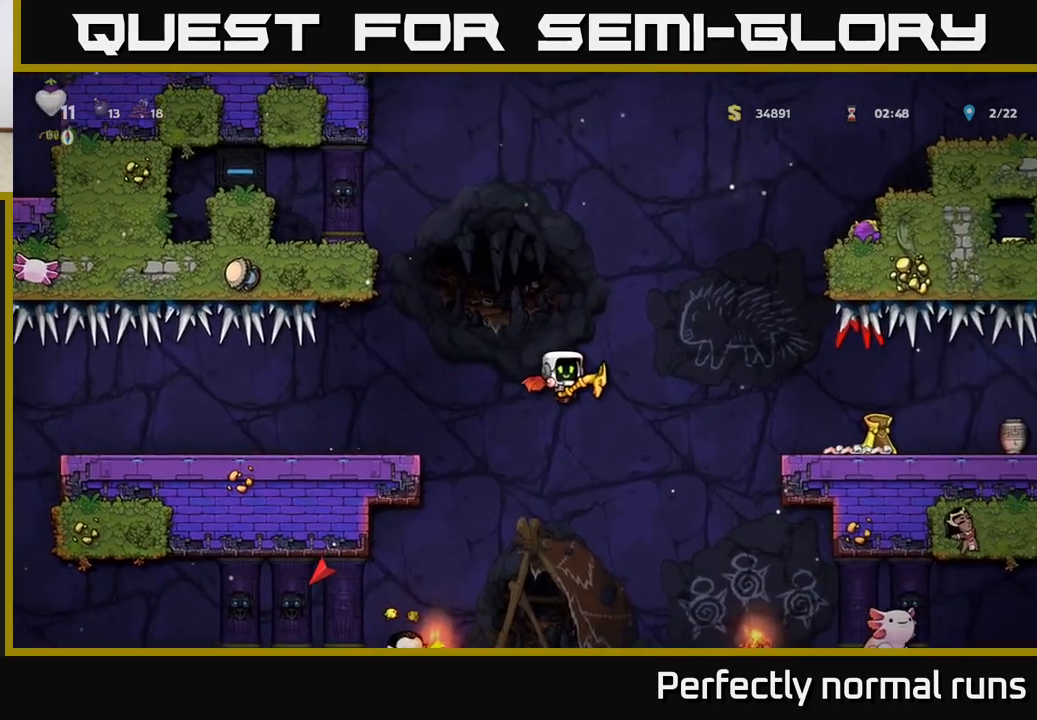
{"buttons": ["A"], "left_stick": "center", "right_stick": "center", "events": [[250, "A", "down"], [267, "left_stick", "center"]]}
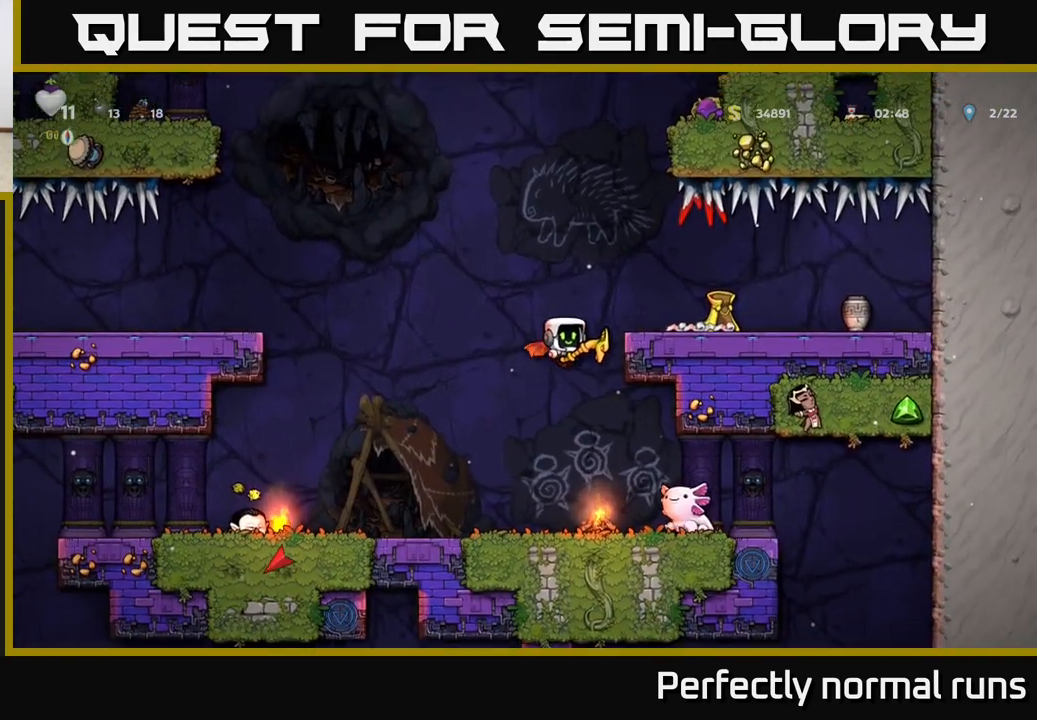
{"buttons": ["A"], "left_stick": "right", "right_stick": "center", "events": [[217, "A", "up"], [483, "A", "down"], [483, "left_stick", "right"]]}
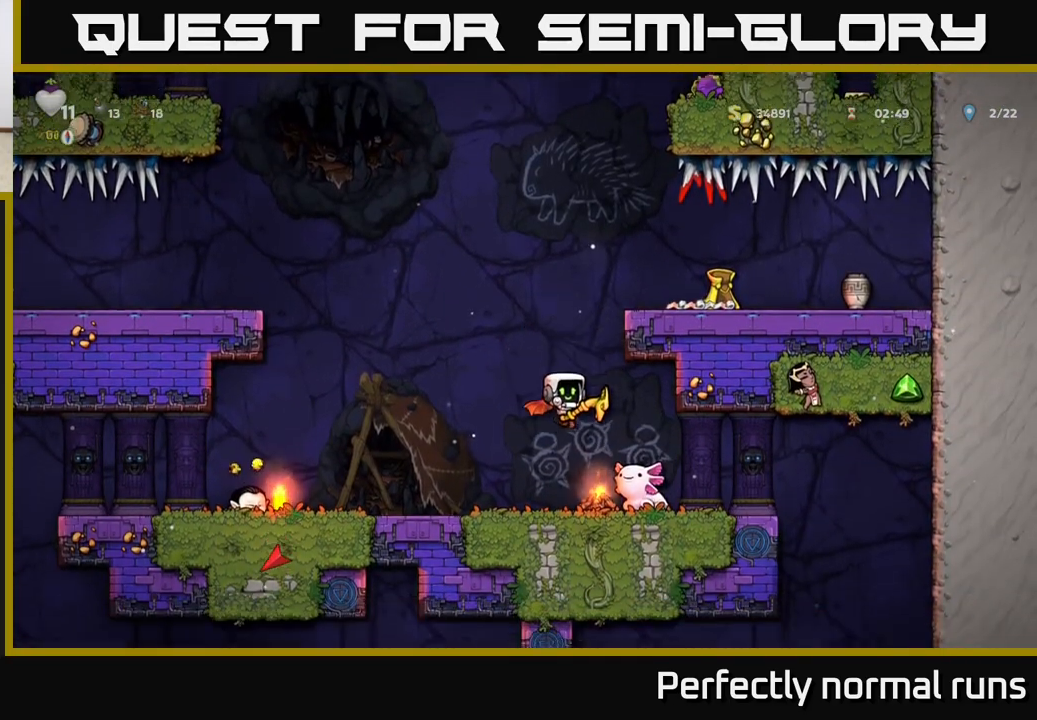
{"buttons": [], "left_stick": "left", "right_stick": "center", "events": [[183, "left_stick", "center"], [383, "A", "up"], [450, "left_stick", "left"]]}
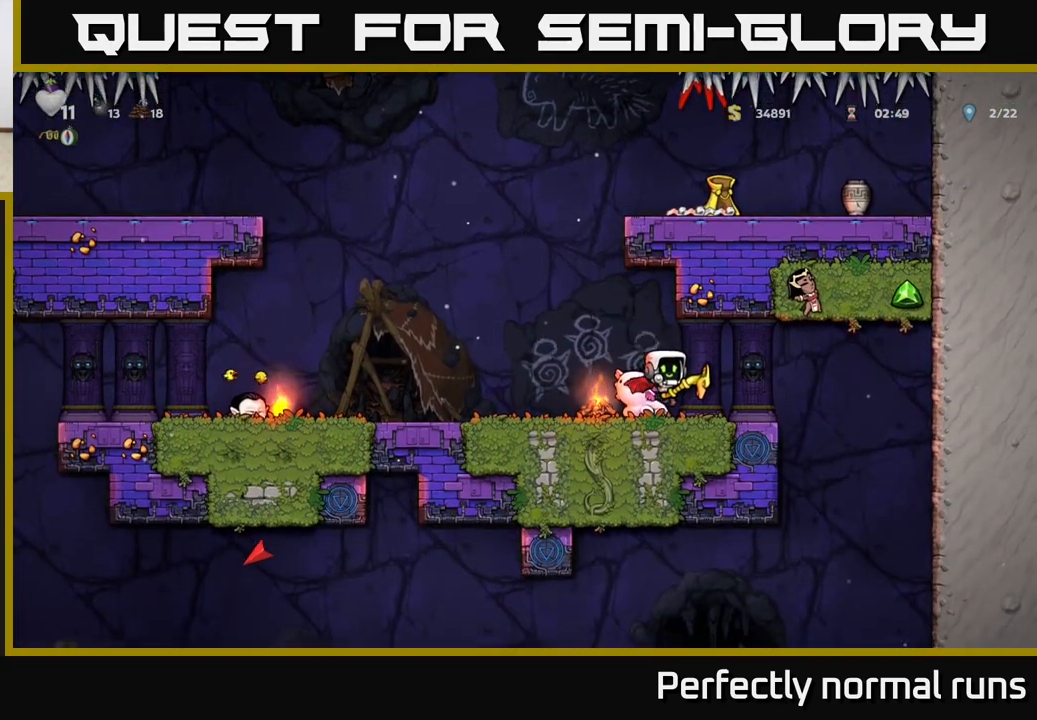
{"buttons": ["A"], "left_stick": "center", "right_stick": "center", "events": [[50, "left_stick", "center"], [150, "A", "down"], [350, "A", "up"], [500, "A", "down"]]}
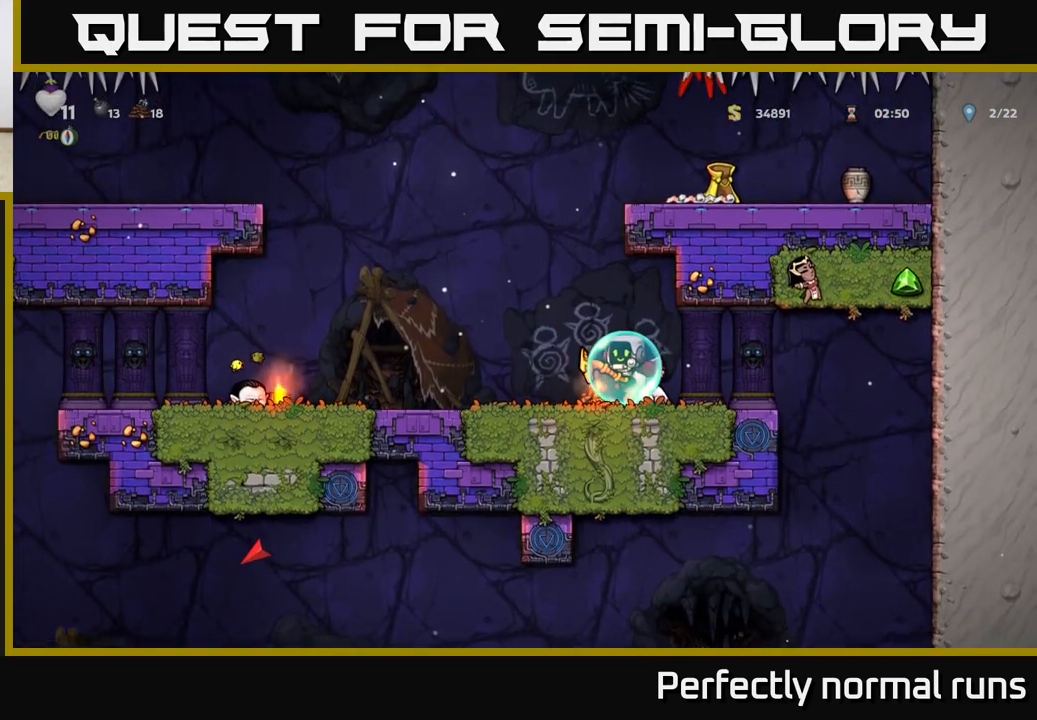
{"buttons": [], "left_stick": "down-right", "right_stick": "center", "events": [[100, "A", "up"], [100, "left_stick", "left"], [150, "A", "down"], [250, "left_stick", "down-right"], [267, "A", "up"], [333, "A", "down"], [367, "left_stick", "up-left"], [467, "A", "up"], [483, "left_stick", "down-right"]]}
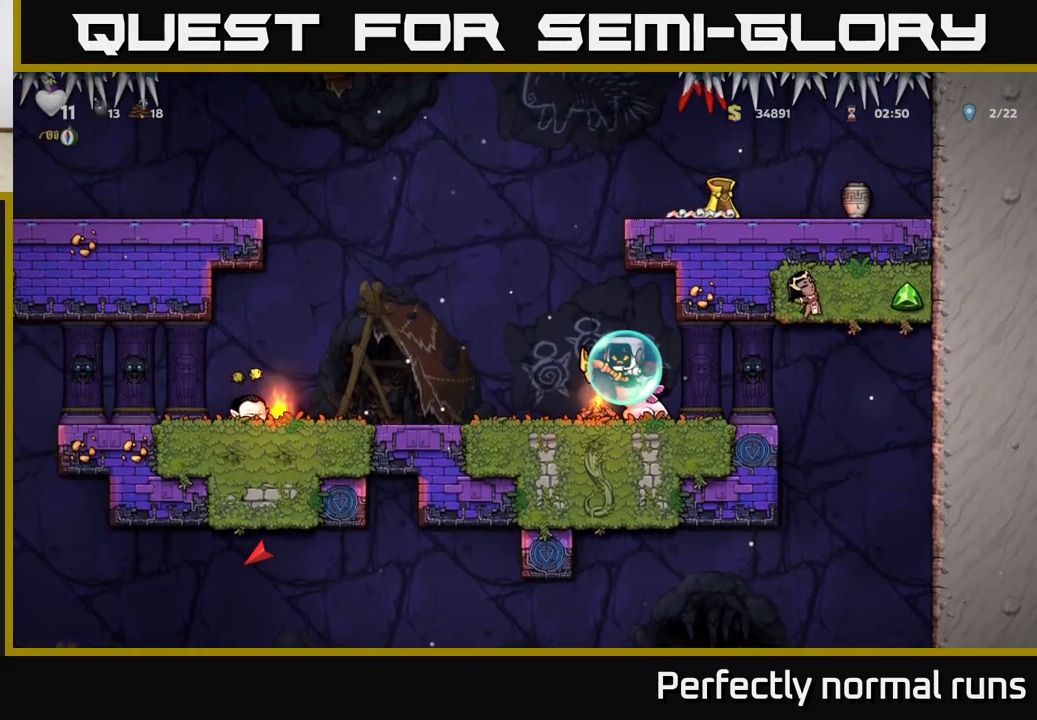
{"buttons": ["A"], "left_stick": "right", "right_stick": "center", "events": [[33, "A", "down"], [83, "left_stick", "up"], [133, "left_stick", "left"], [167, "A", "up"], [200, "left_stick", "down"], [233, "A", "down"], [250, "left_stick", "right"], [300, "left_stick", "up"], [350, "left_stick", "left"], [367, "A", "up"], [433, "A", "down"], [467, "left_stick", "right"]]}
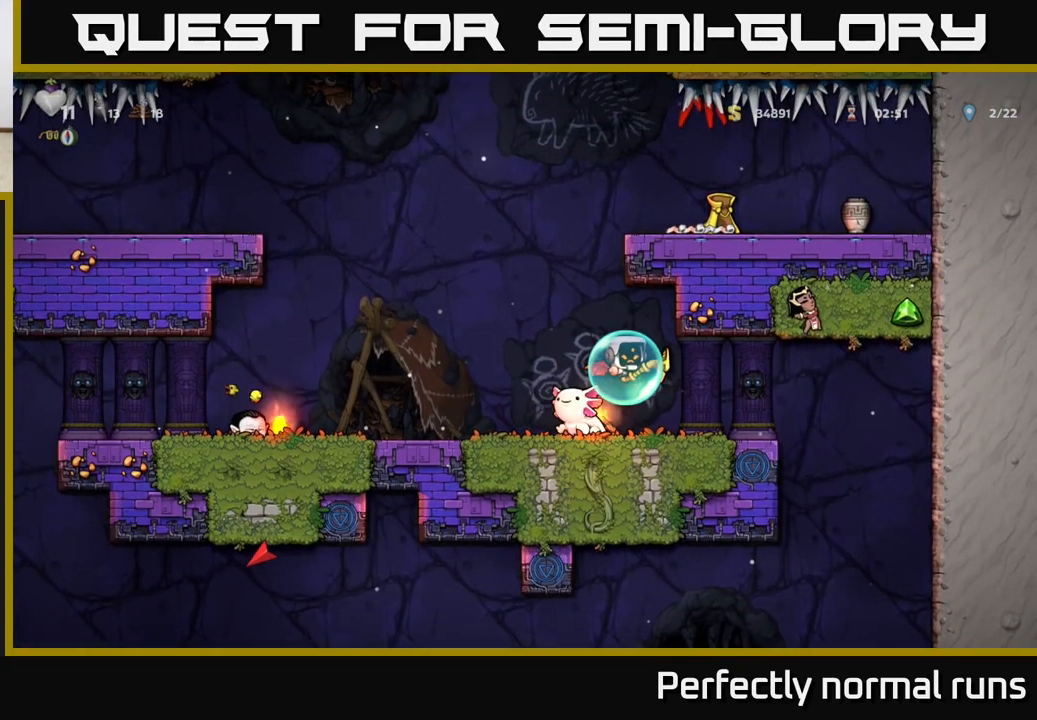
{"buttons": [], "left_stick": "up", "right_stick": "center", "events": [[50, "left_stick", "up-left"], [83, "A", "up"], [117, "left_stick", "down-left"], [150, "A", "down"], [167, "left_stick", "down-right"], [267, "left_stick", "up-left"], [283, "A", "up"], [367, "A", "down"], [400, "left_stick", "down-right"], [450, "A", "up"], [500, "left_stick", "up"]]}
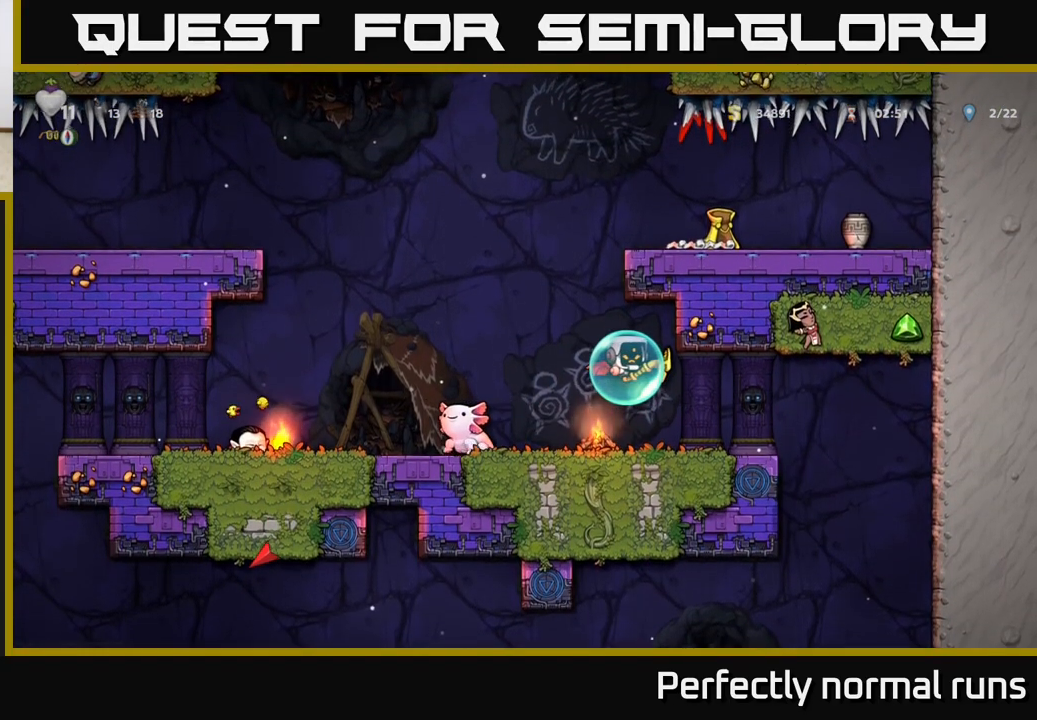
{"buttons": ["A"], "left_stick": "up", "right_stick": "center", "events": [[17, "A", "down"], [67, "left_stick", "left"], [117, "left_stick", "down"], [150, "A", "up"], [183, "left_stick", "right"], [217, "A", "down"], [267, "left_stick", "up-left"], [333, "A", "up"], [367, "left_stick", "down"], [417, "A", "down"], [433, "left_stick", "right"], [483, "left_stick", "up"]]}
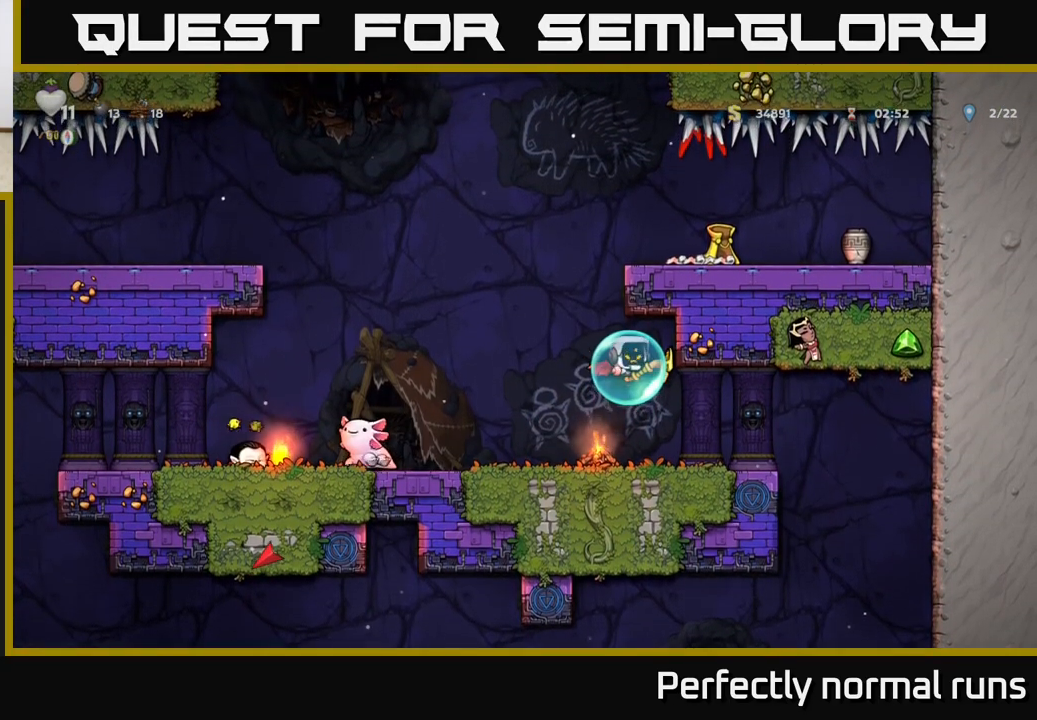
{"buttons": [], "left_stick": "up-left", "right_stick": "center", "events": [[50, "A", "up"], [50, "left_stick", "left"], [117, "A", "down"], [117, "left_stick", "down"], [167, "left_stick", "right"], [233, "left_stick", "up-left"], [267, "A", "up"], [333, "A", "down"], [383, "left_stick", "right"], [450, "A", "up"], [483, "left_stick", "up-left"]]}
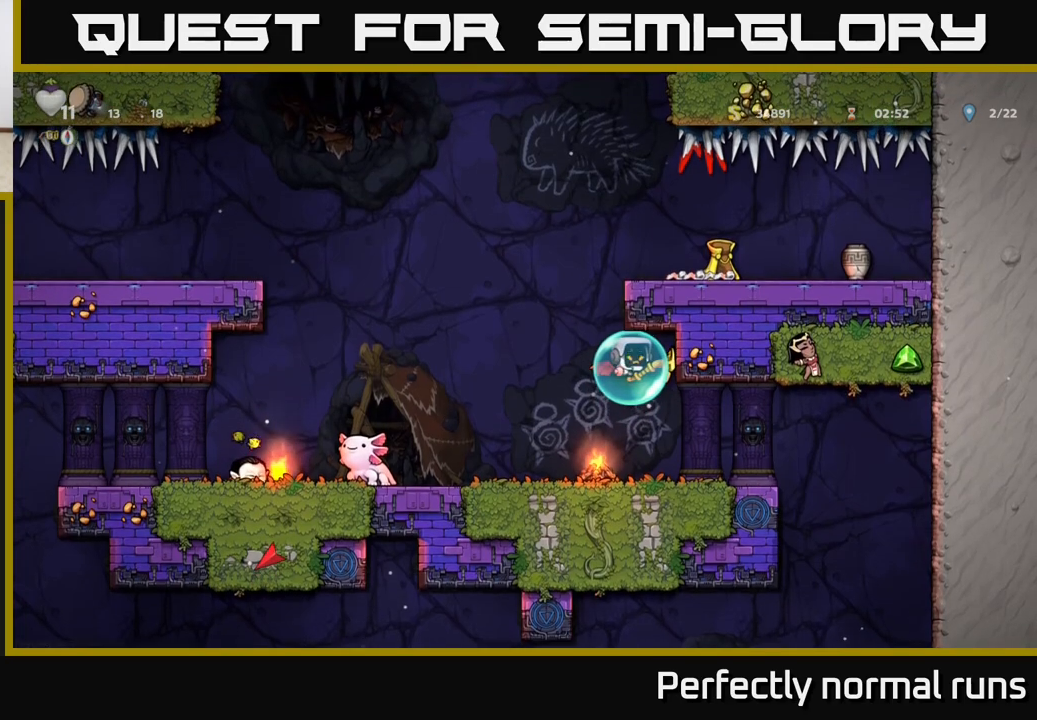
{"buttons": ["A"], "left_stick": "up", "right_stick": "center", "events": [[33, "A", "down"], [117, "left_stick", "right"], [133, "A", "up"], [217, "A", "down"], [333, "A", "up"], [400, "left_stick", "up"], [417, "A", "down"]]}
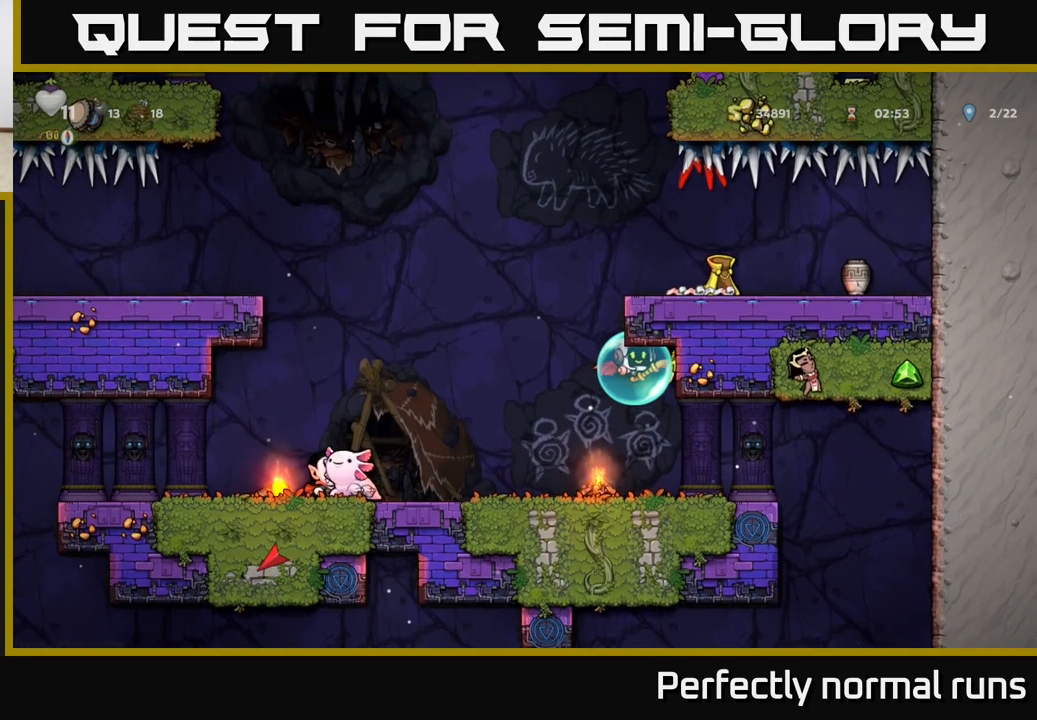
{"buttons": [], "left_stick": "right", "right_stick": "center", "events": [[33, "A", "up"], [33, "left_stick", "right"], [300, "A", "down"], [433, "A", "up"]]}
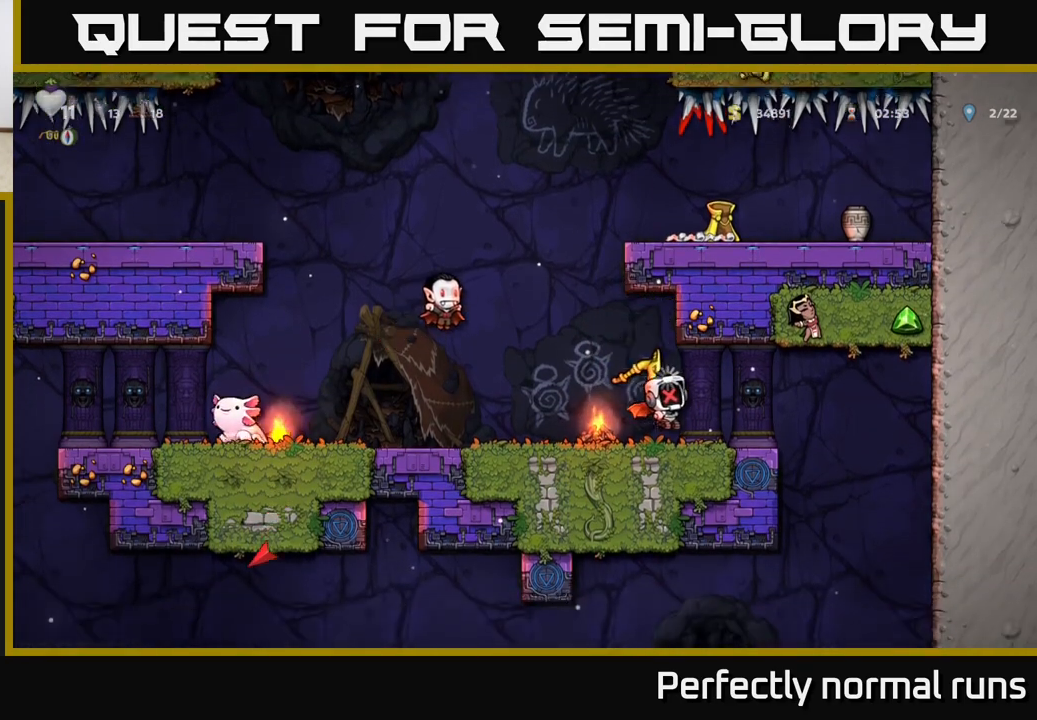
{"buttons": ["A"], "left_stick": "center", "right_stick": "center", "events": [[150, "left_stick", "center"], [217, "left_stick", "right"], [367, "A", "down"], [450, "left_stick", "center"]]}
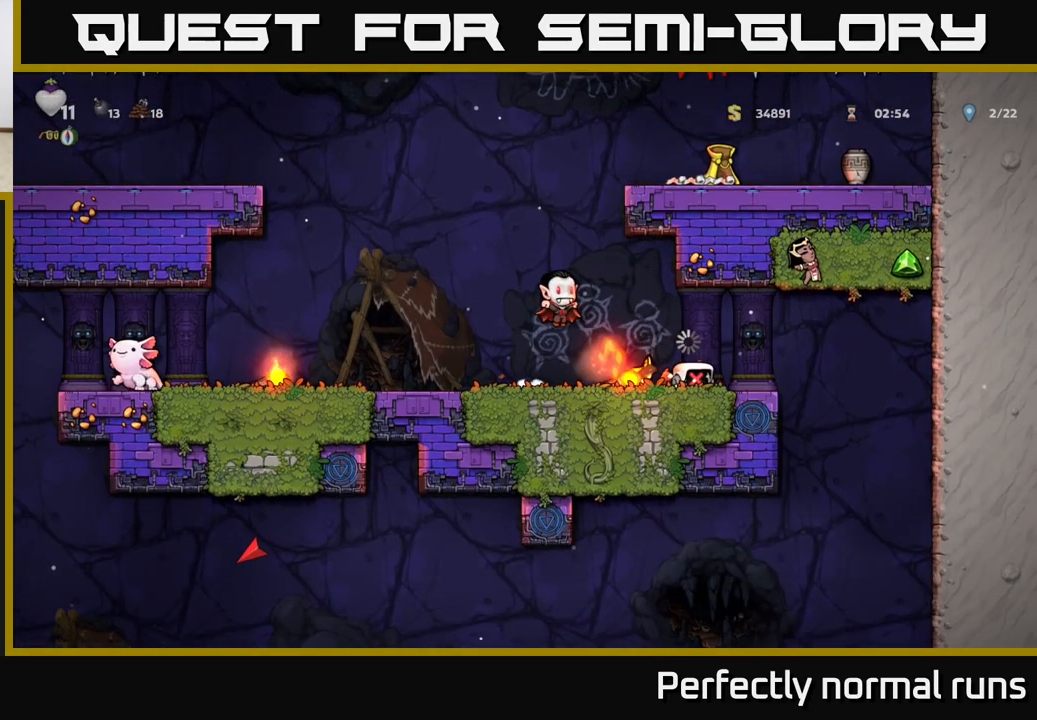
{"buttons": ["A"], "left_stick": "up-right", "right_stick": "center", "events": [[17, "A", "up"], [83, "left_stick", "right"], [117, "A", "down"], [267, "A", "up"], [400, "A", "down"], [417, "left_stick", "up-right"]]}
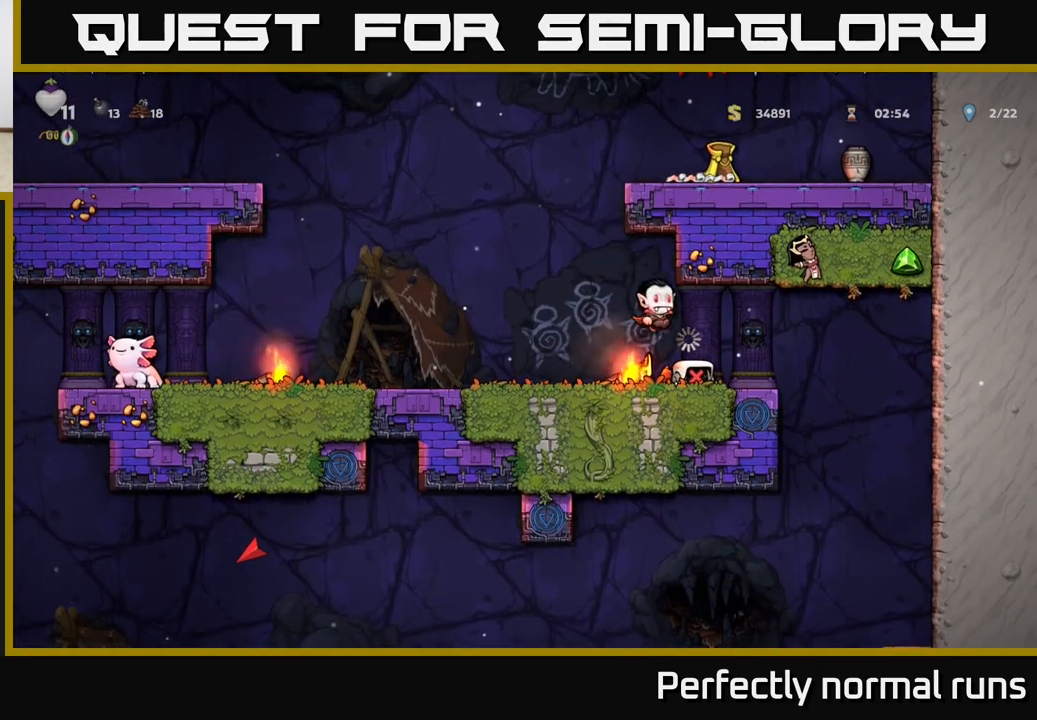
{"buttons": [], "left_stick": "center", "right_stick": "center", "events": [[33, "A", "up"], [167, "A", "down"], [183, "X", "down"], [217, "A", "up"], [300, "left_stick", "center"], [350, "X", "up"]]}